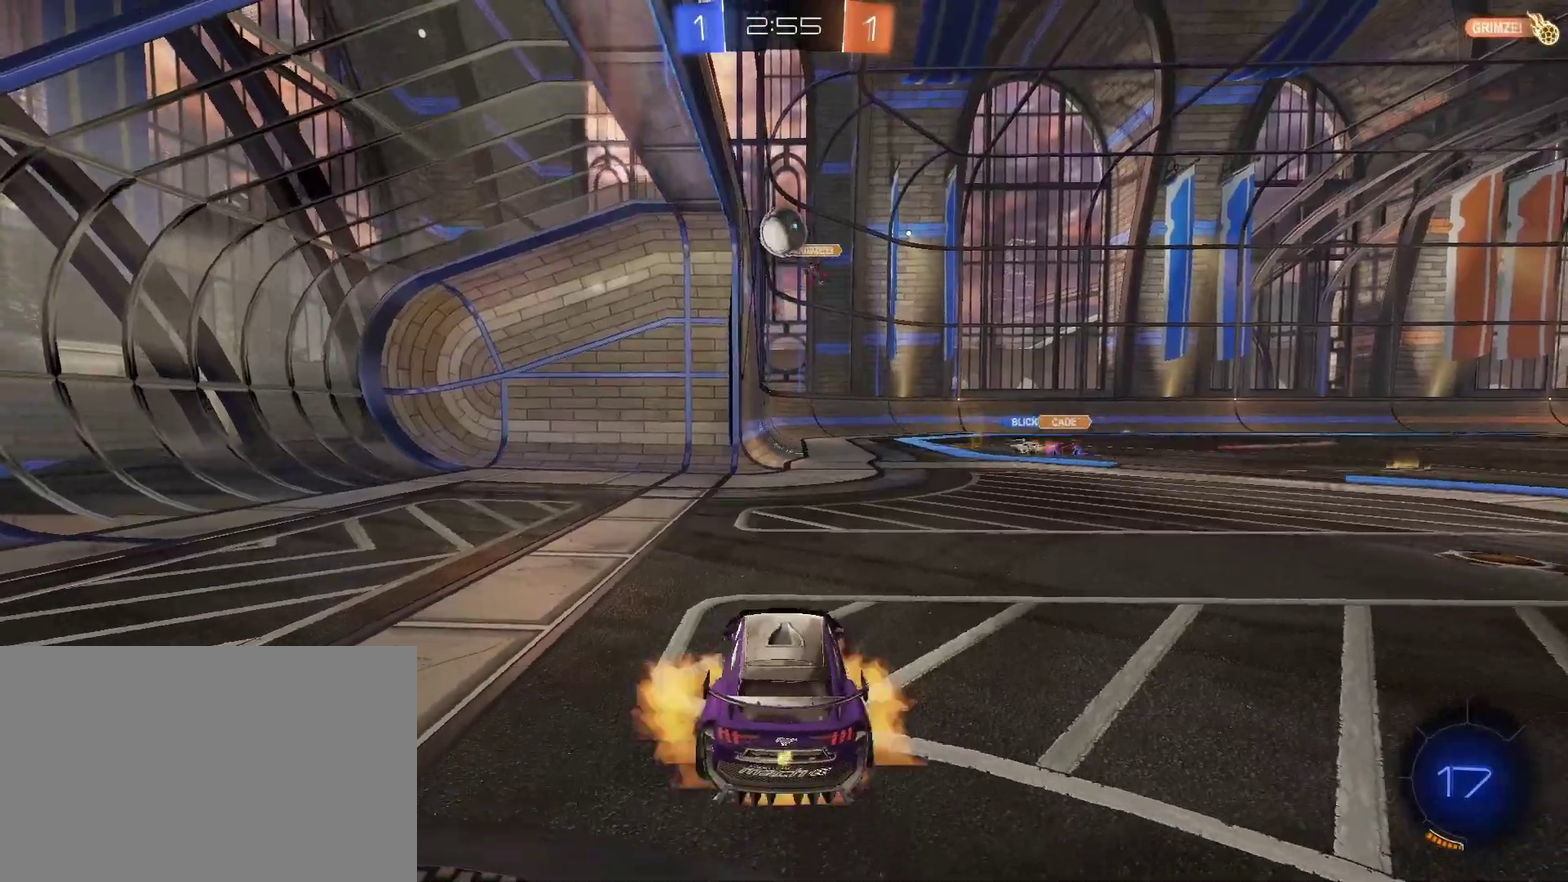
Gameplay with a controller (PlayStation layout); each line is a JSON object with the inputs held at the frame after it. "events" lists button and stick changes between this image and that frame as [ms after this image, input, new state], when the widget could be followed in between. Not read: L1 L2 R1.
{"buttons": ["R2"], "left_stick": "right", "right_stick": "center"}
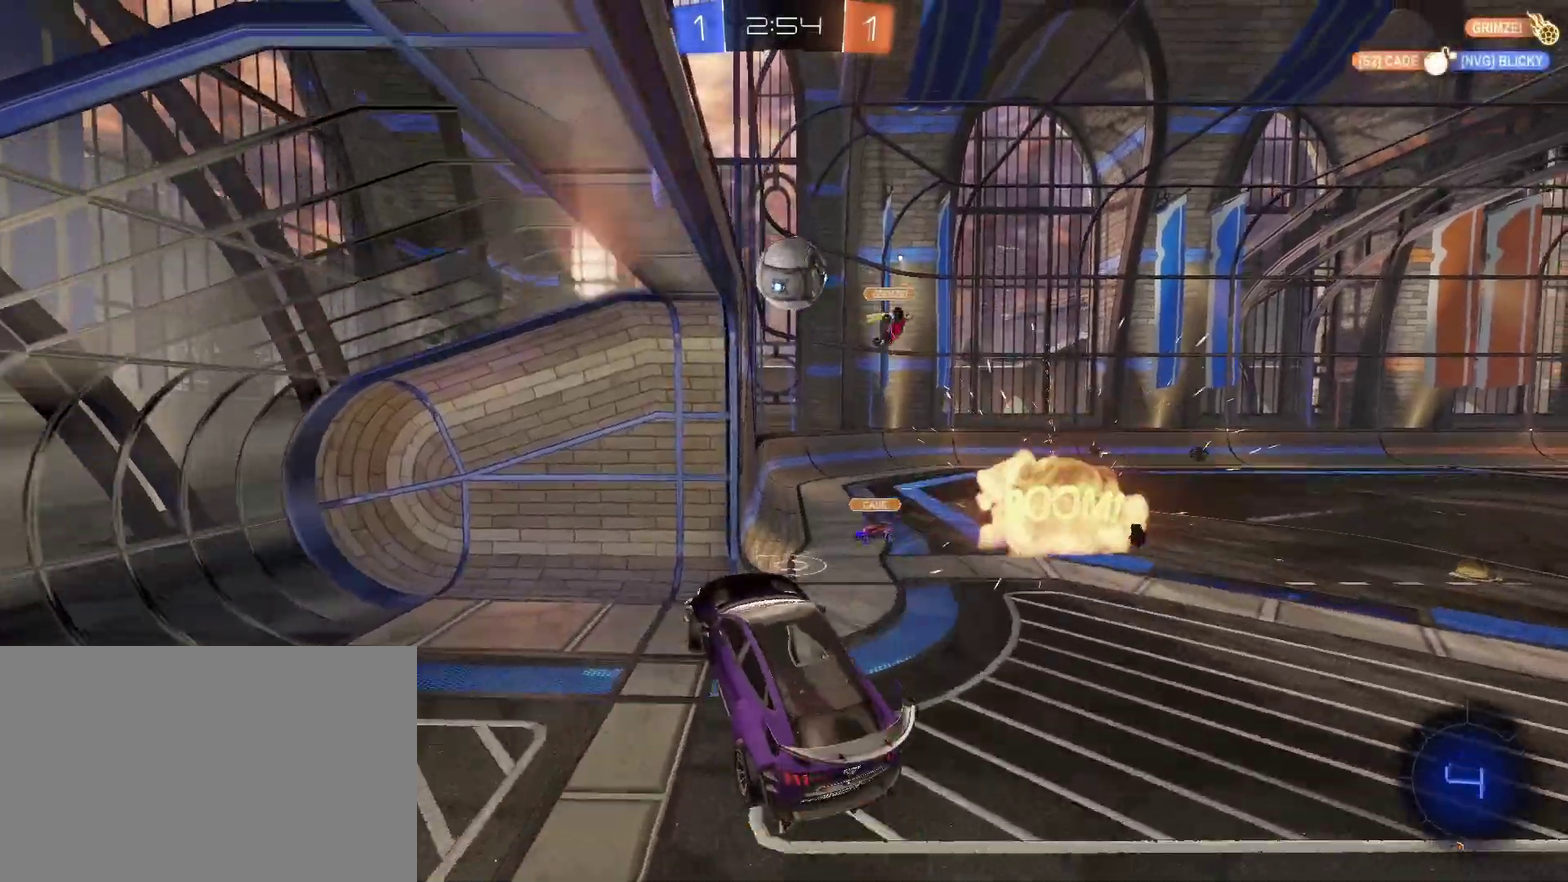
{"buttons": ["CIRCLE", "R2"], "left_stick": "up-right", "right_stick": "center", "events": [[33, "CIRCLE", "down"], [100, "left_stick", "up-right"], [233, "left_stick", "right"], [367, "left_stick", "up-right"]]}
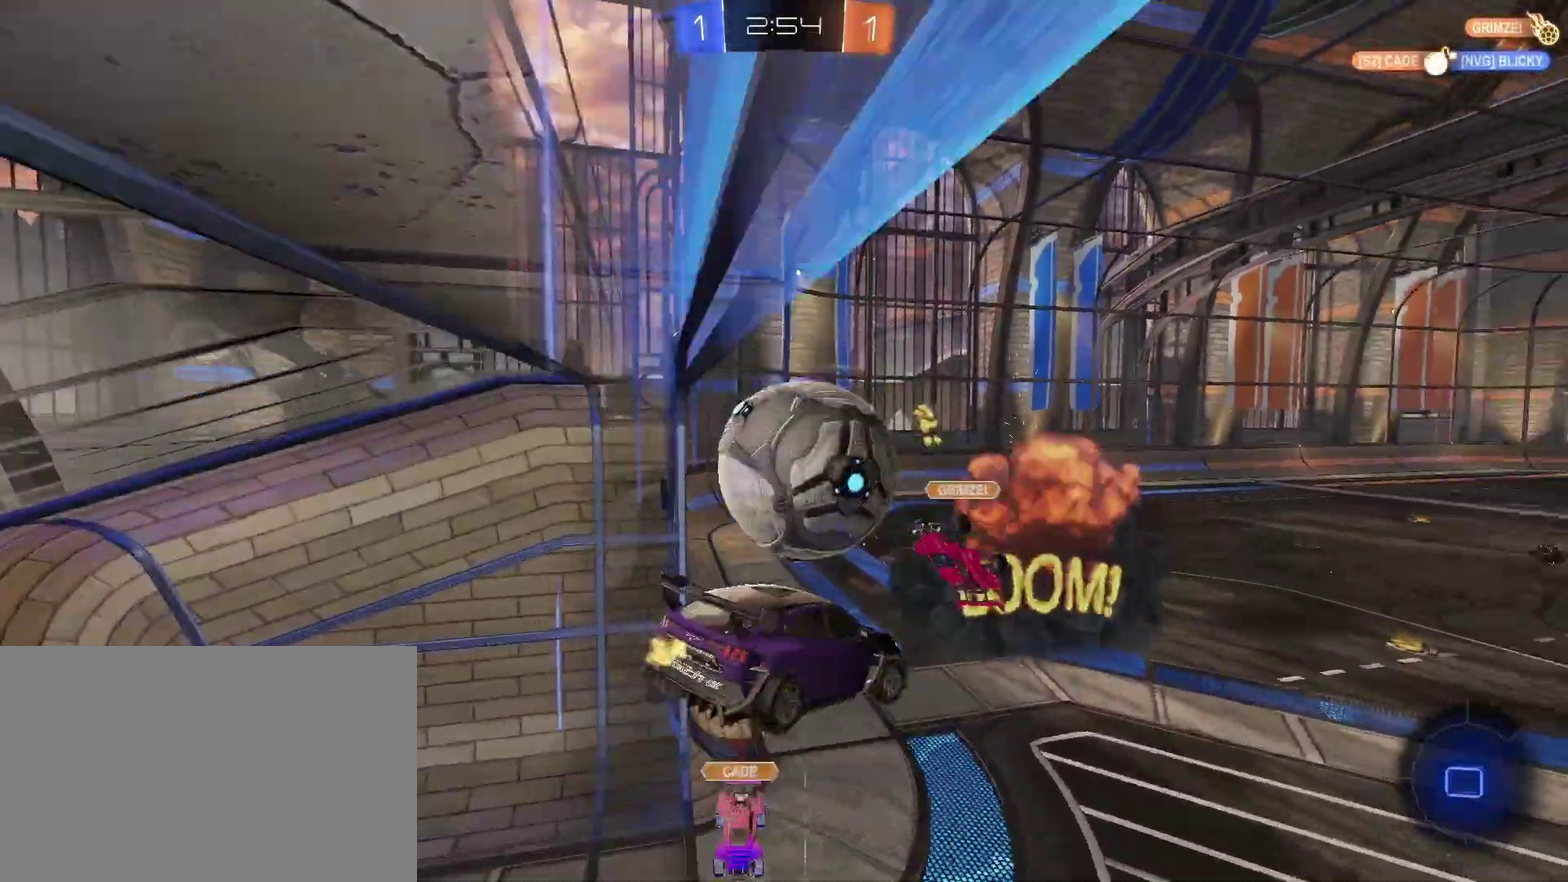
{"buttons": ["R2"], "left_stick": "center", "right_stick": "center", "events": [[100, "TRIANGLE", "down"], [200, "CIRCLE", "up"], [267, "left_stick", "up"], [333, "TRIANGLE", "up"], [367, "left_stick", "center"]]}
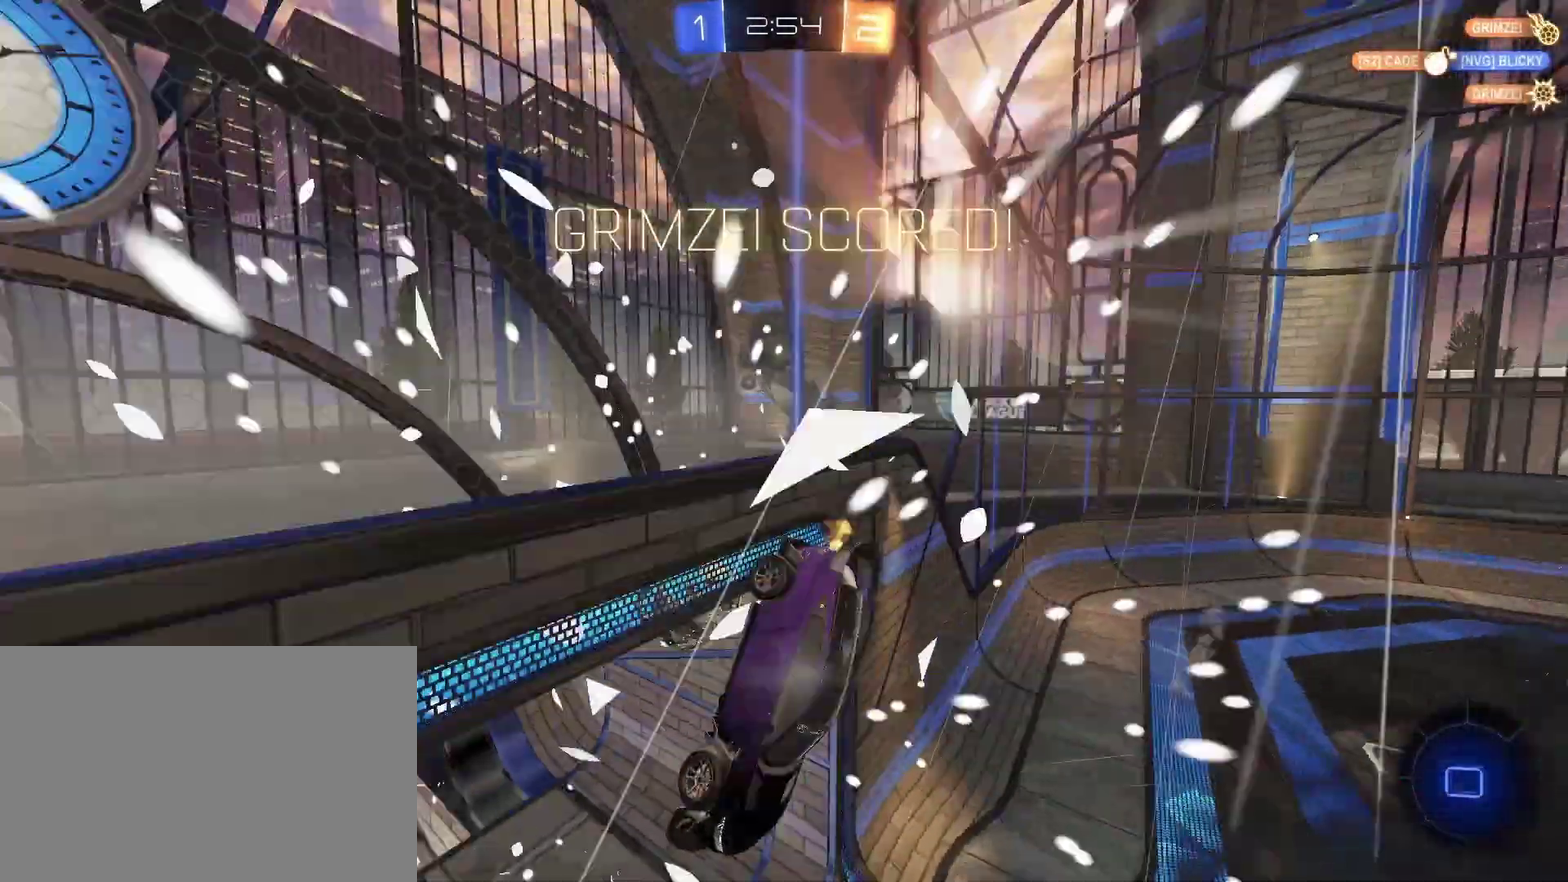
{"buttons": ["TRIANGLE", "R2"], "left_stick": "left", "right_stick": "center", "events": [[267, "TRIANGLE", "down"], [367, "left_stick", "left"]]}
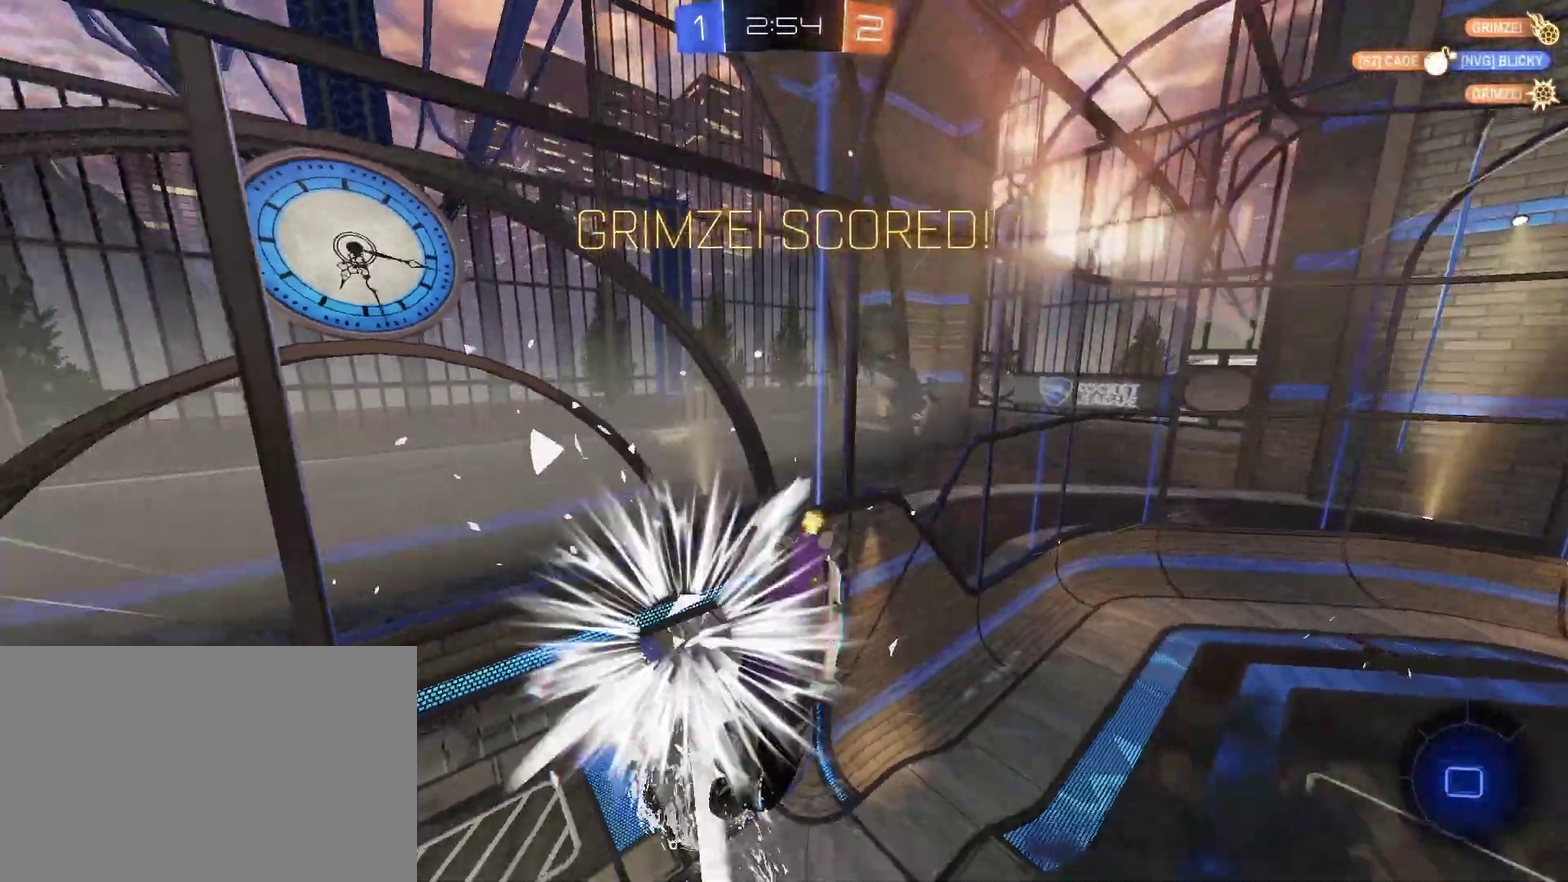
{"buttons": [], "left_stick": "down-left", "right_stick": "center", "events": [[167, "R2", "up"], [167, "TRIANGLE", "up"], [500, "left_stick", "down-left"]]}
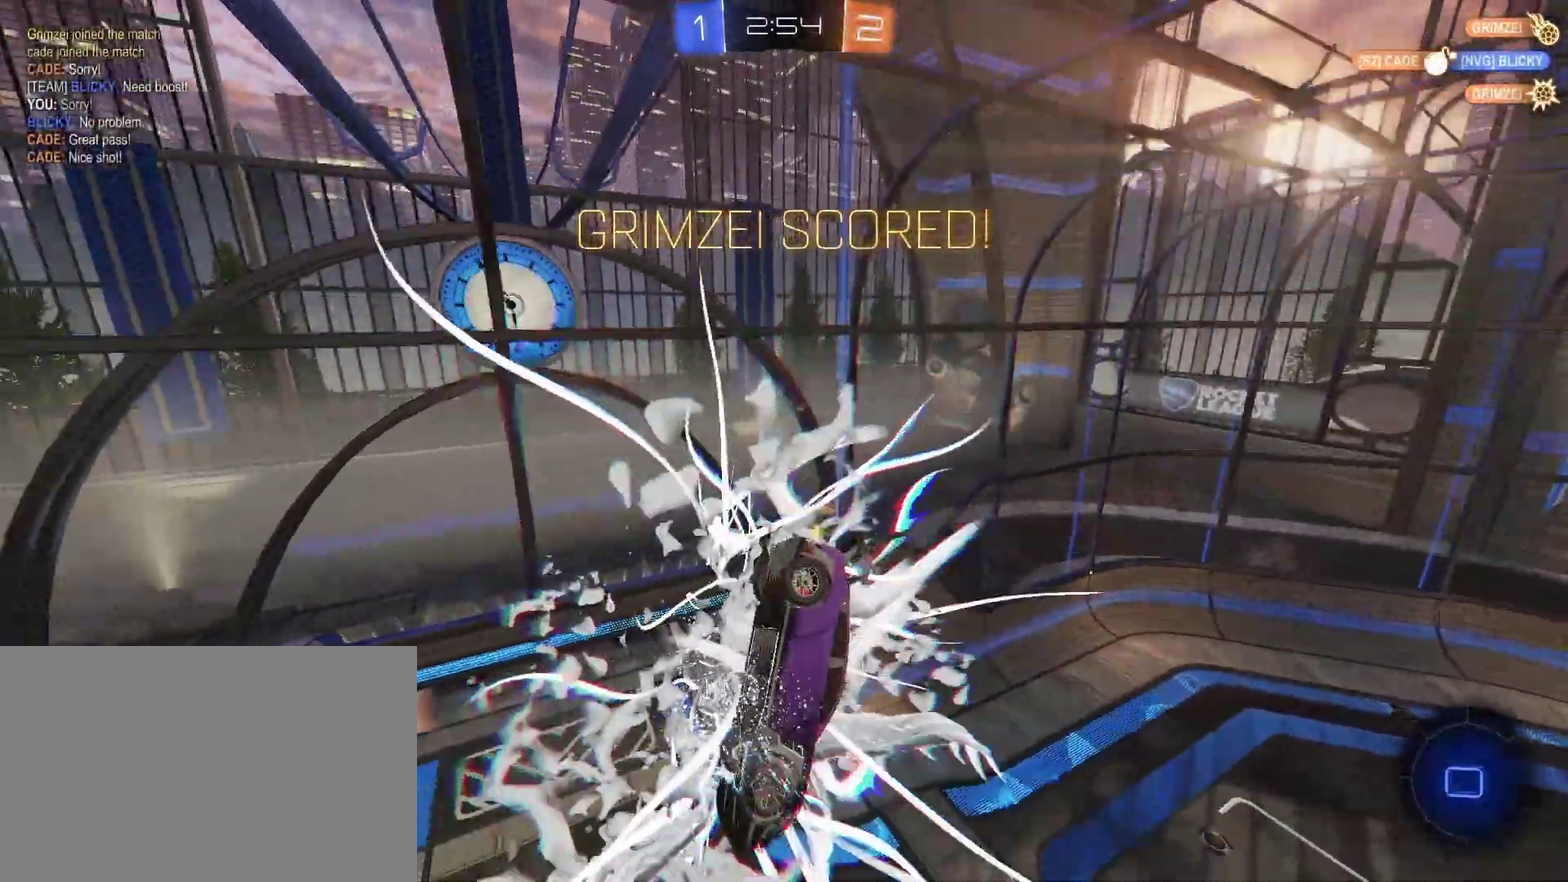
{"buttons": [], "left_stick": "left", "right_stick": "center", "events": [[200, "left_stick", "left"]]}
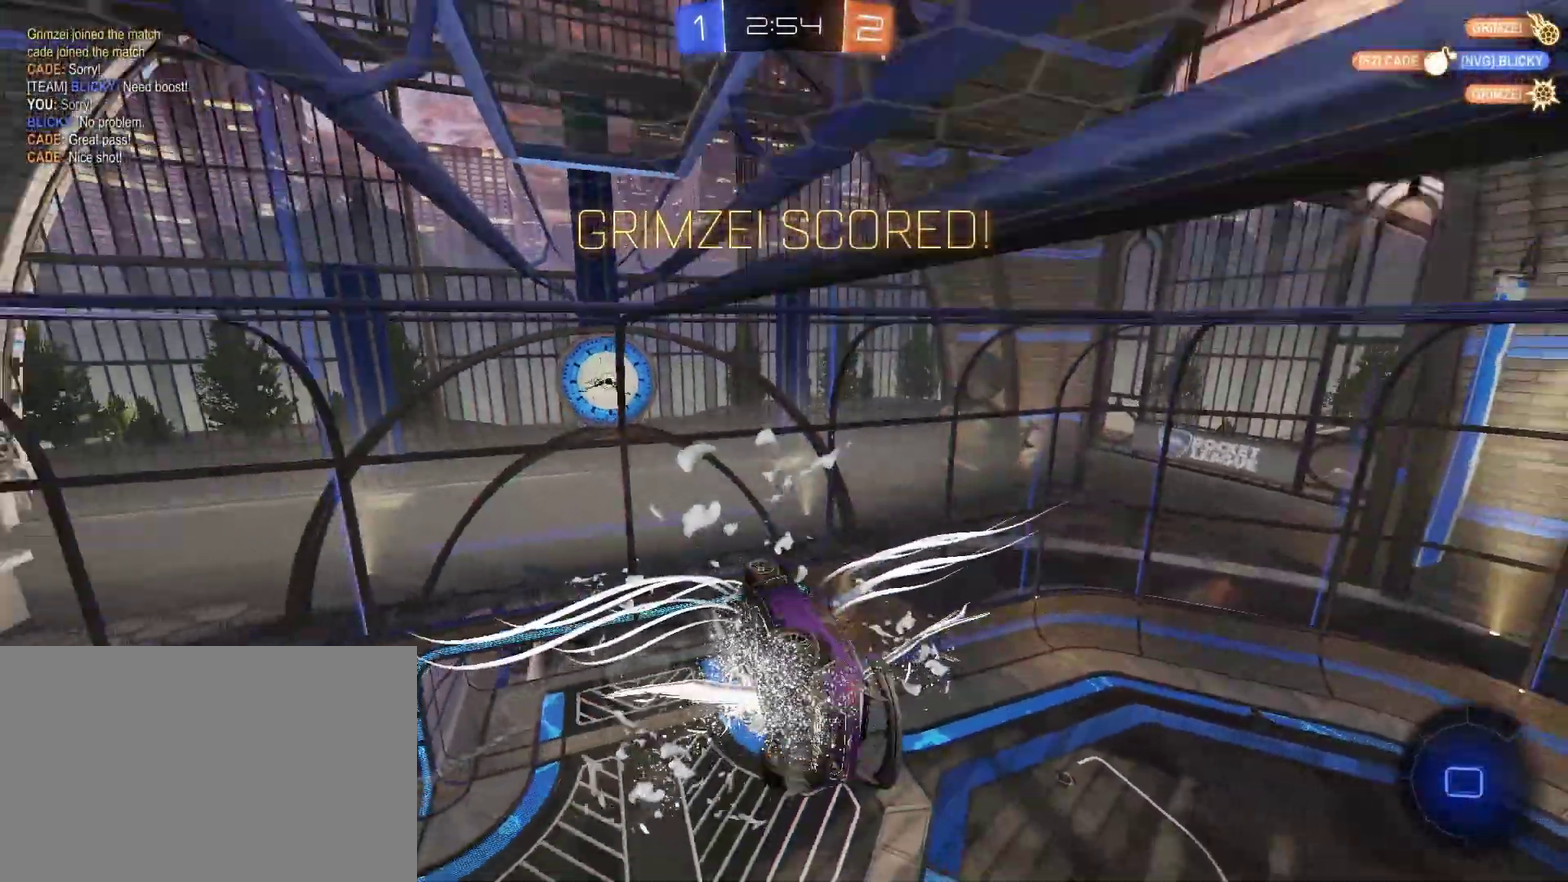
{"buttons": ["CROSS"], "left_stick": "down", "right_stick": "center", "events": [[33, "left_stick", "down-left"], [100, "R2", "down"], [133, "TRIANGLE", "down"], [133, "left_stick", "down-right"], [333, "R2", "up"], [333, "TRIANGLE", "up"], [400, "CROSS", "down"], [467, "left_stick", "down"]]}
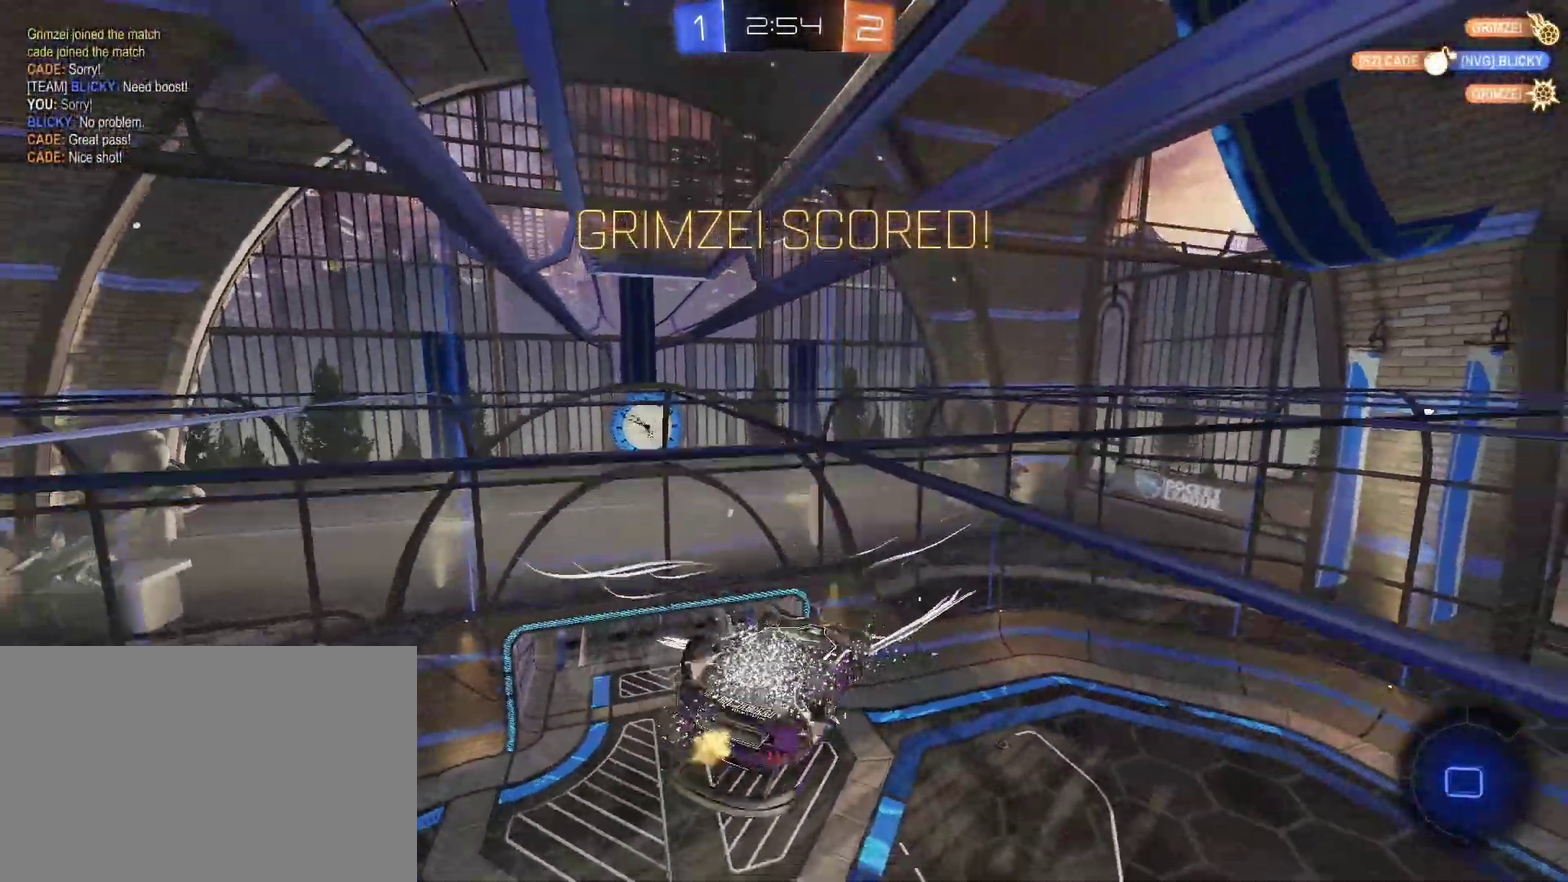
{"buttons": ["R2"], "left_stick": "up-left", "right_stick": "center", "events": [[267, "CROSS", "up"], [333, "left_stick", "center"], [467, "left_stick", "up-left"], [500, "R2", "down"]]}
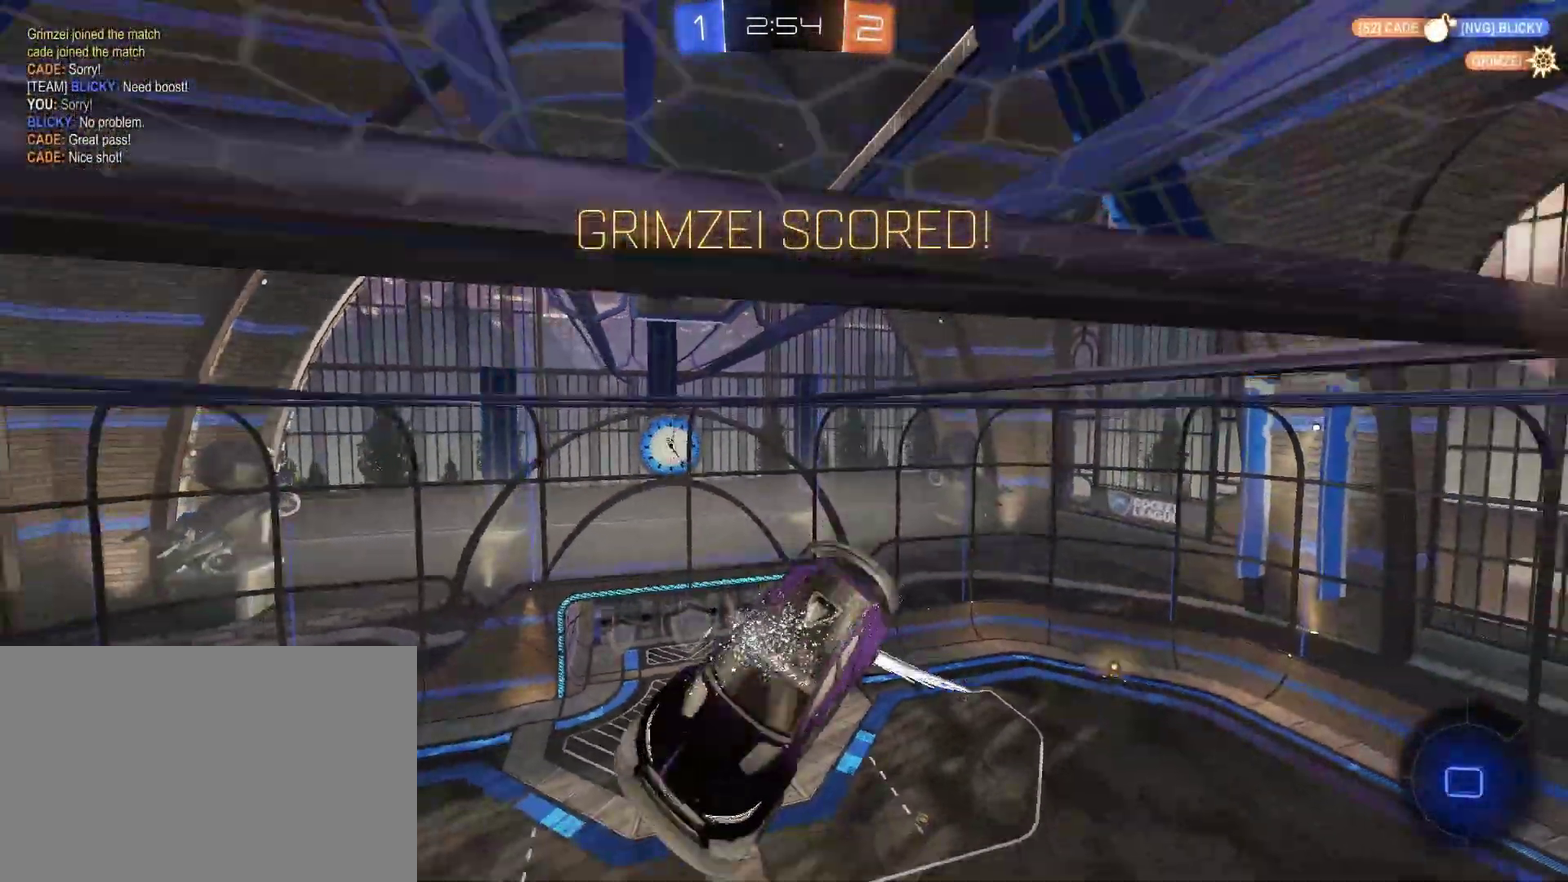
{"buttons": ["TRIANGLE", "R2"], "left_stick": "down-left", "right_stick": "center", "events": [[67, "TRIANGLE", "down"], [100, "left_stick", "left"], [333, "left_stick", "down-left"]]}
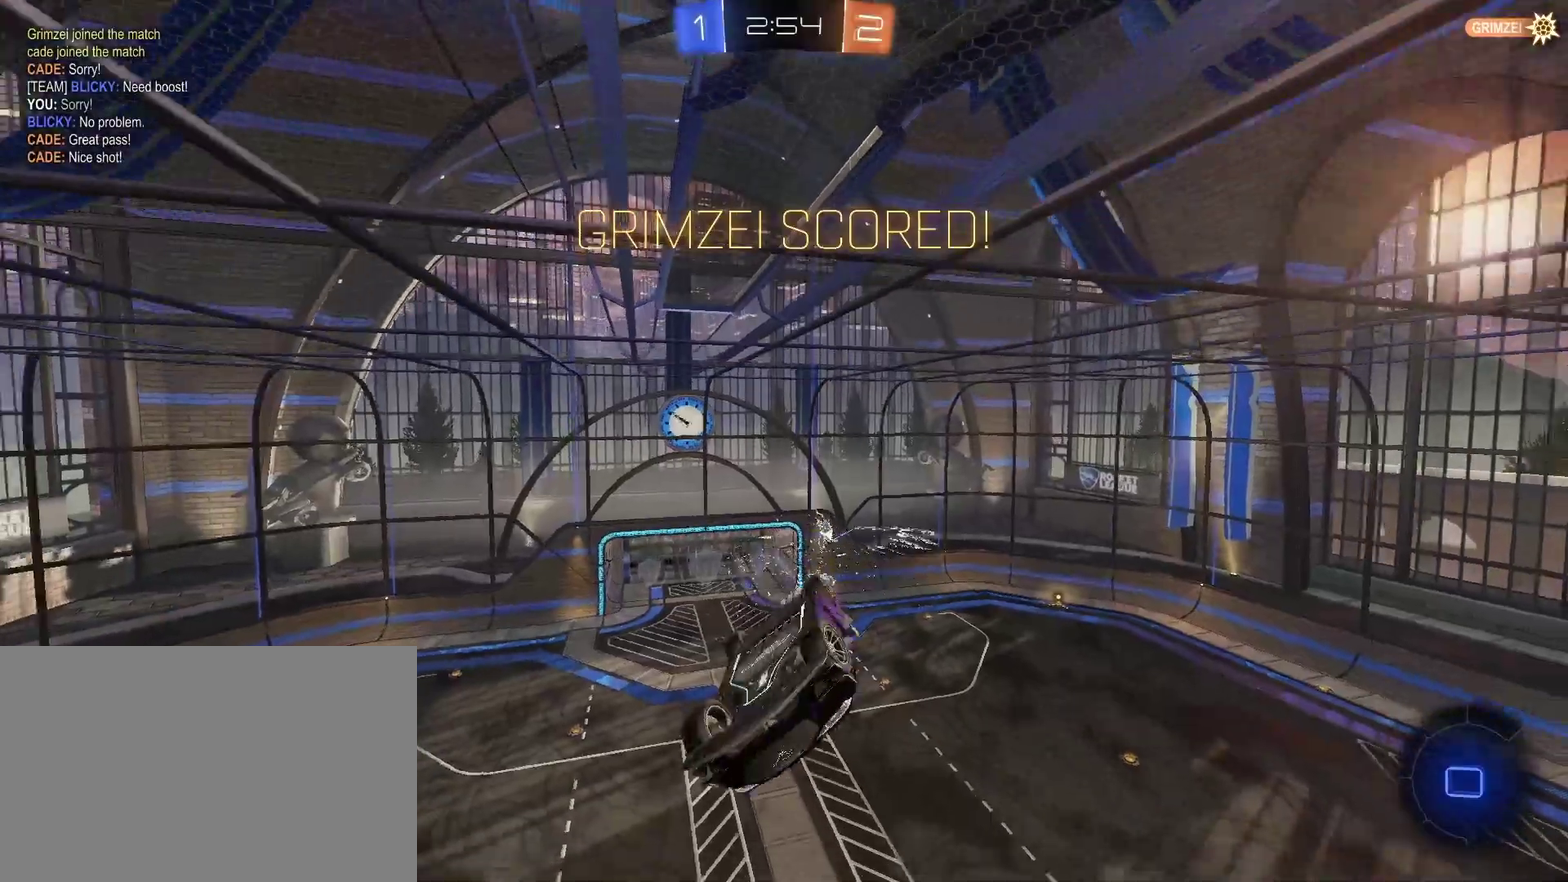
{"buttons": ["TRIANGLE"], "left_stick": "down-left", "right_stick": "center", "events": [[433, "R2", "up"]]}
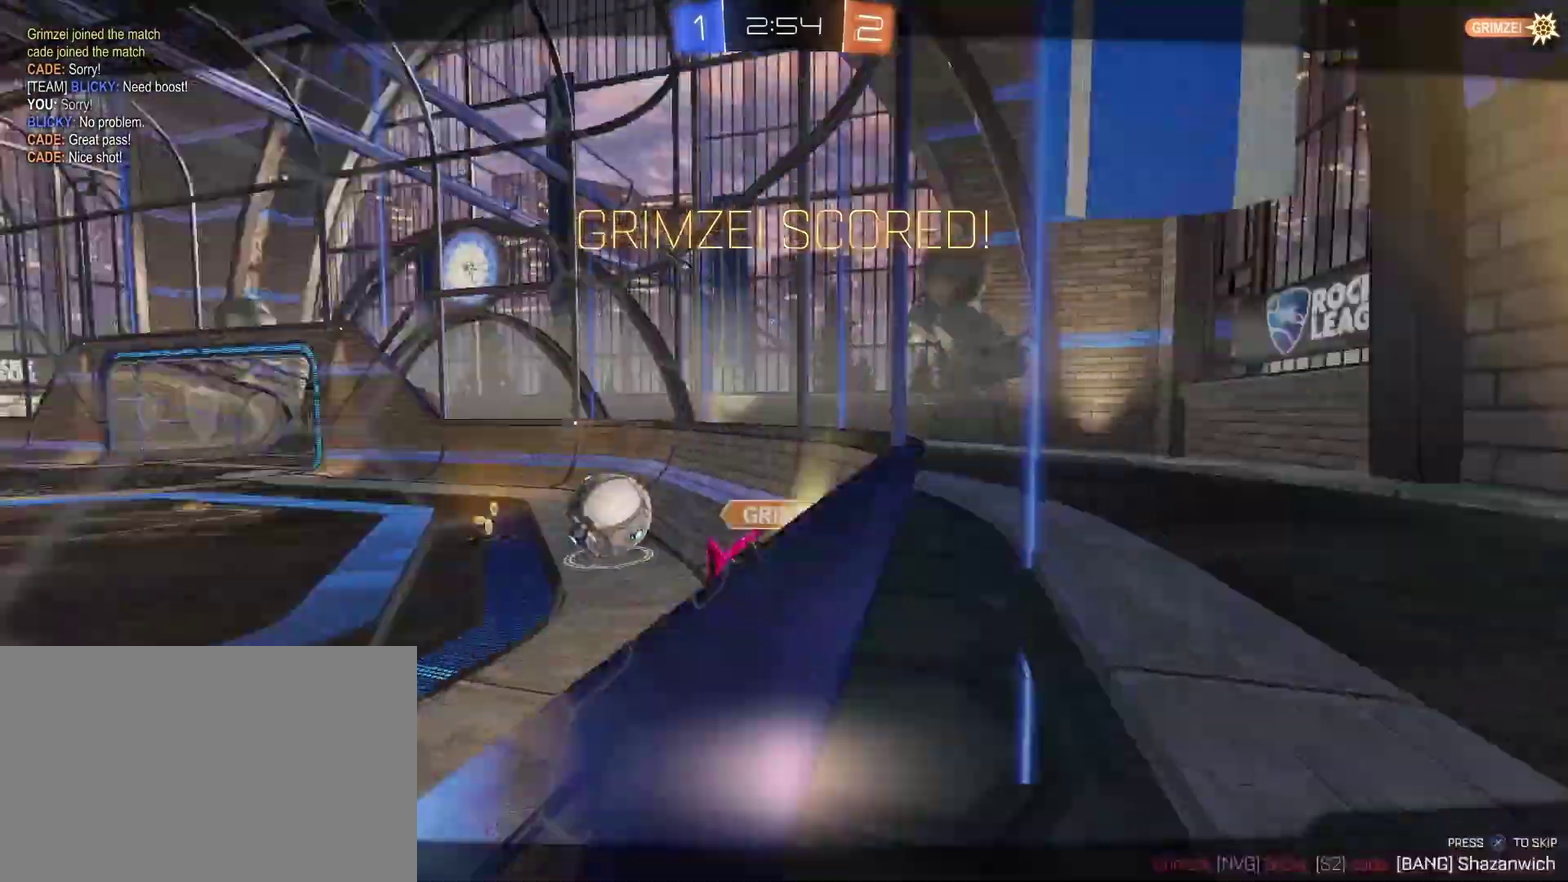
{"buttons": [], "left_stick": "center", "right_stick": "center", "events": [[33, "TRIANGLE", "up"], [100, "left_stick", "center"]]}
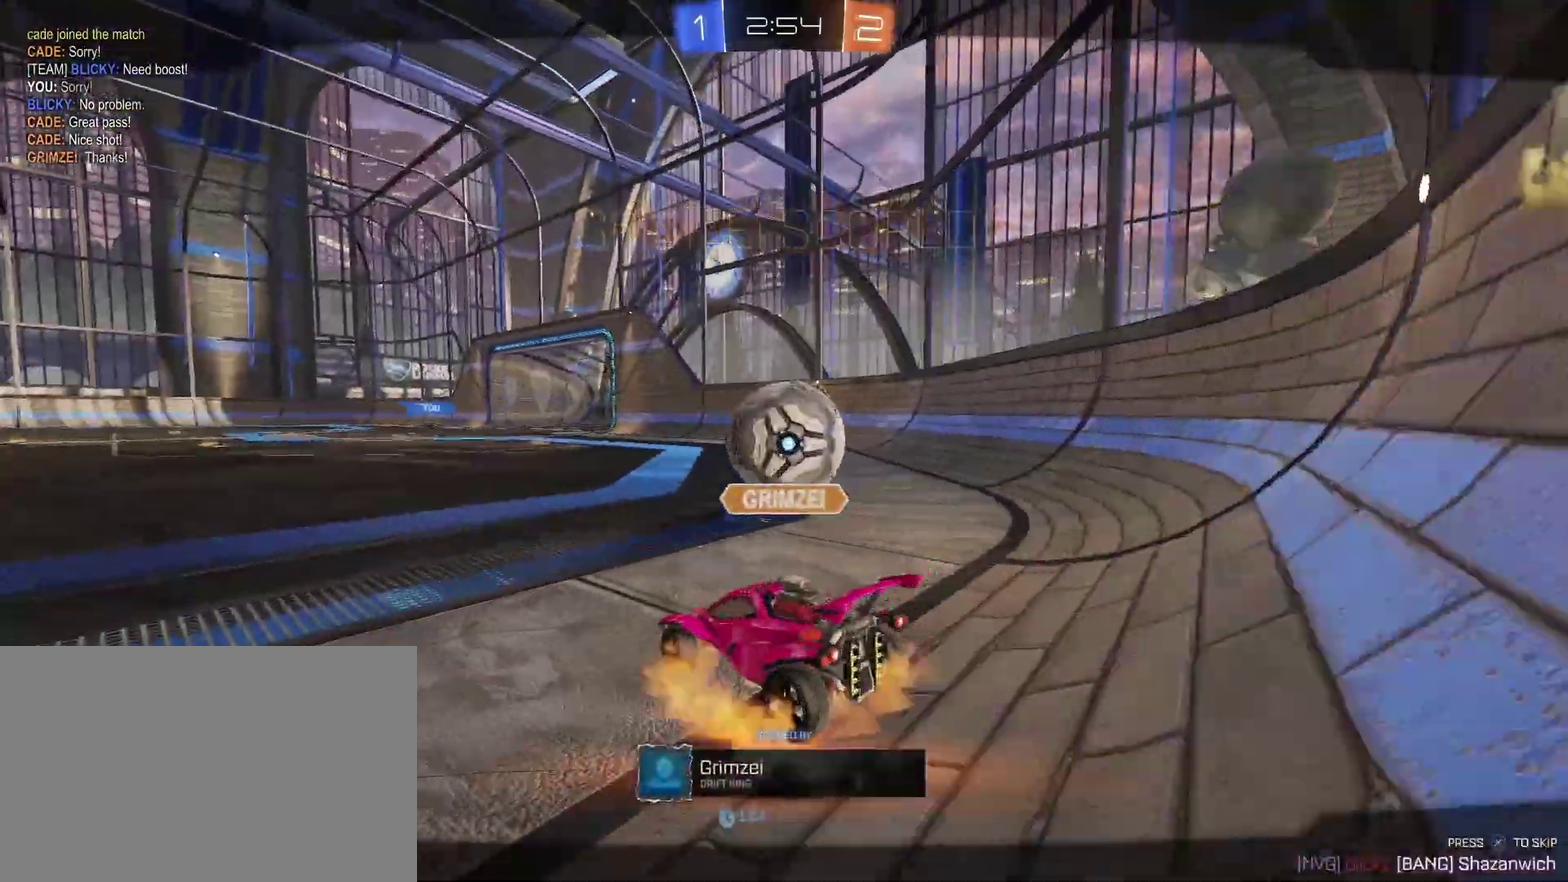
{"buttons": [], "left_stick": "center", "right_stick": "center", "events": []}
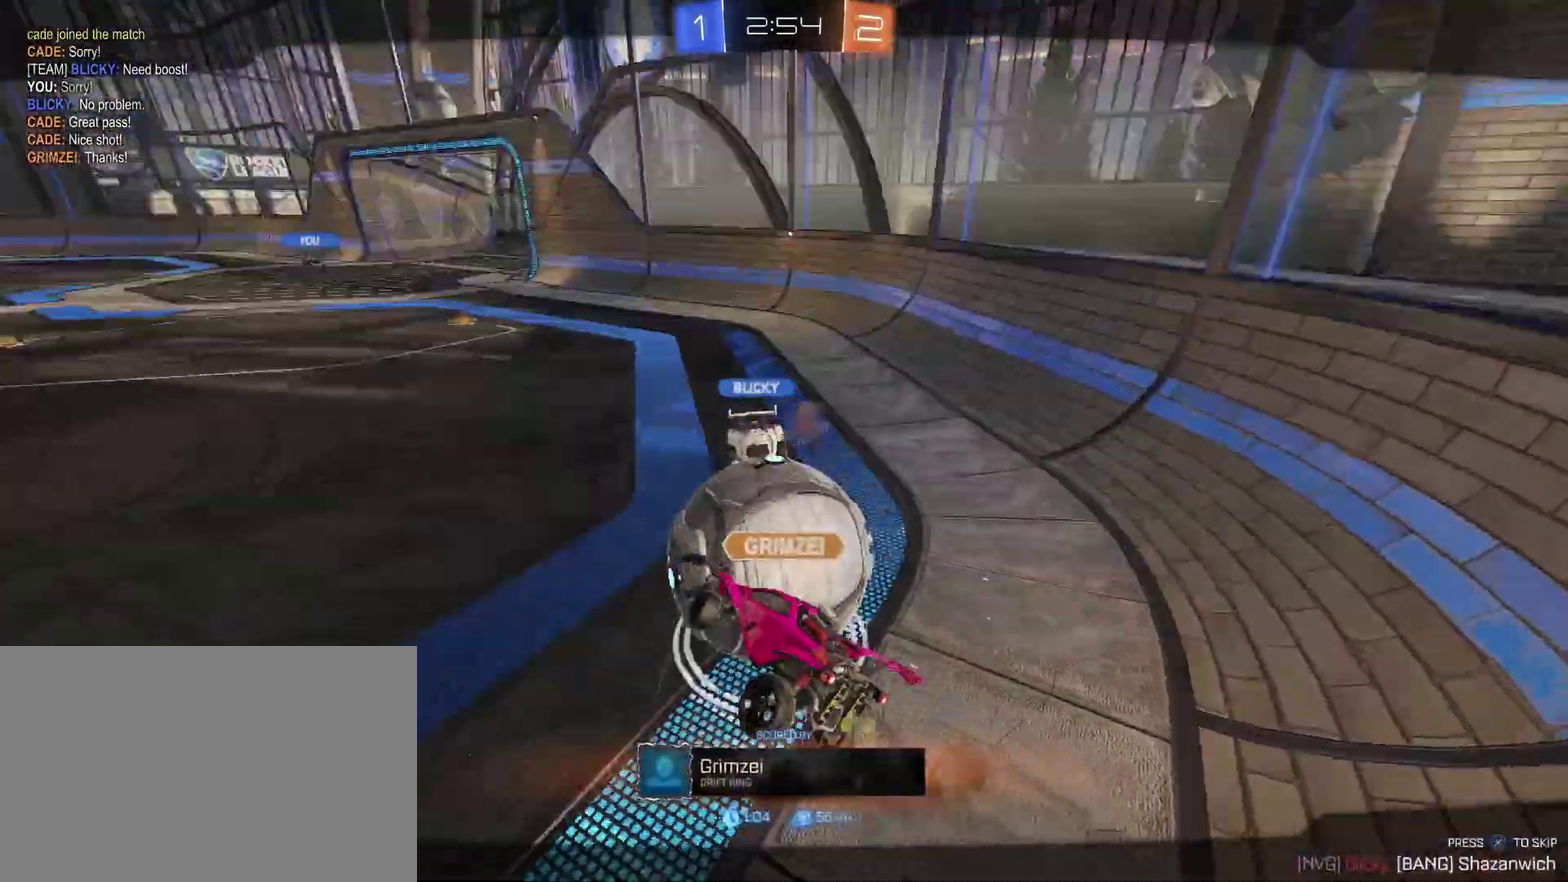
{"buttons": [], "left_stick": "center", "right_stick": "center", "events": []}
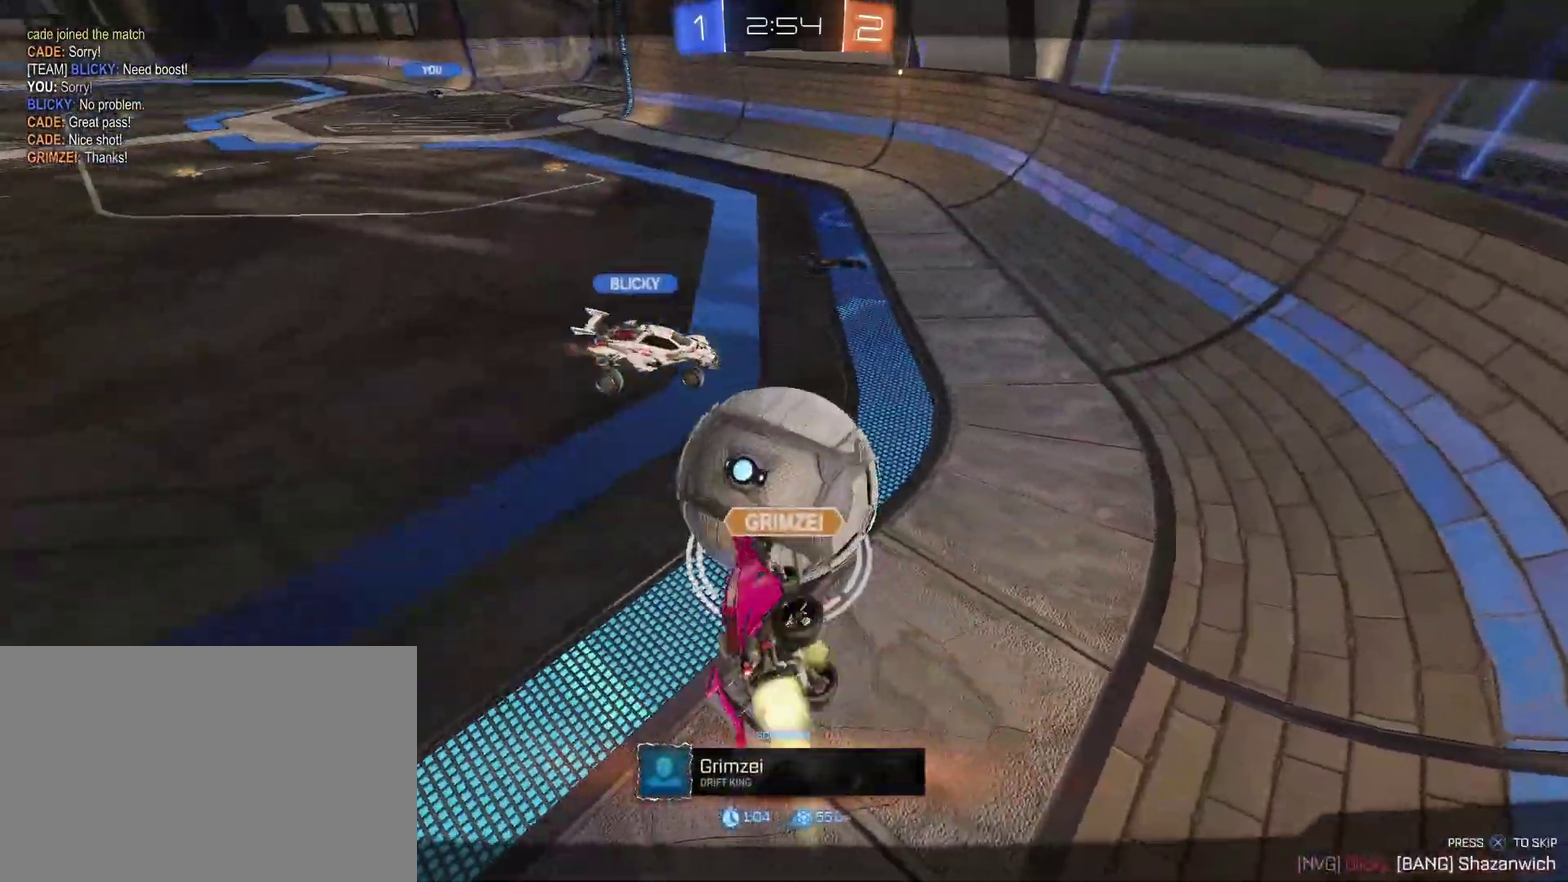
{"buttons": [], "left_stick": "center", "right_stick": "center", "events": []}
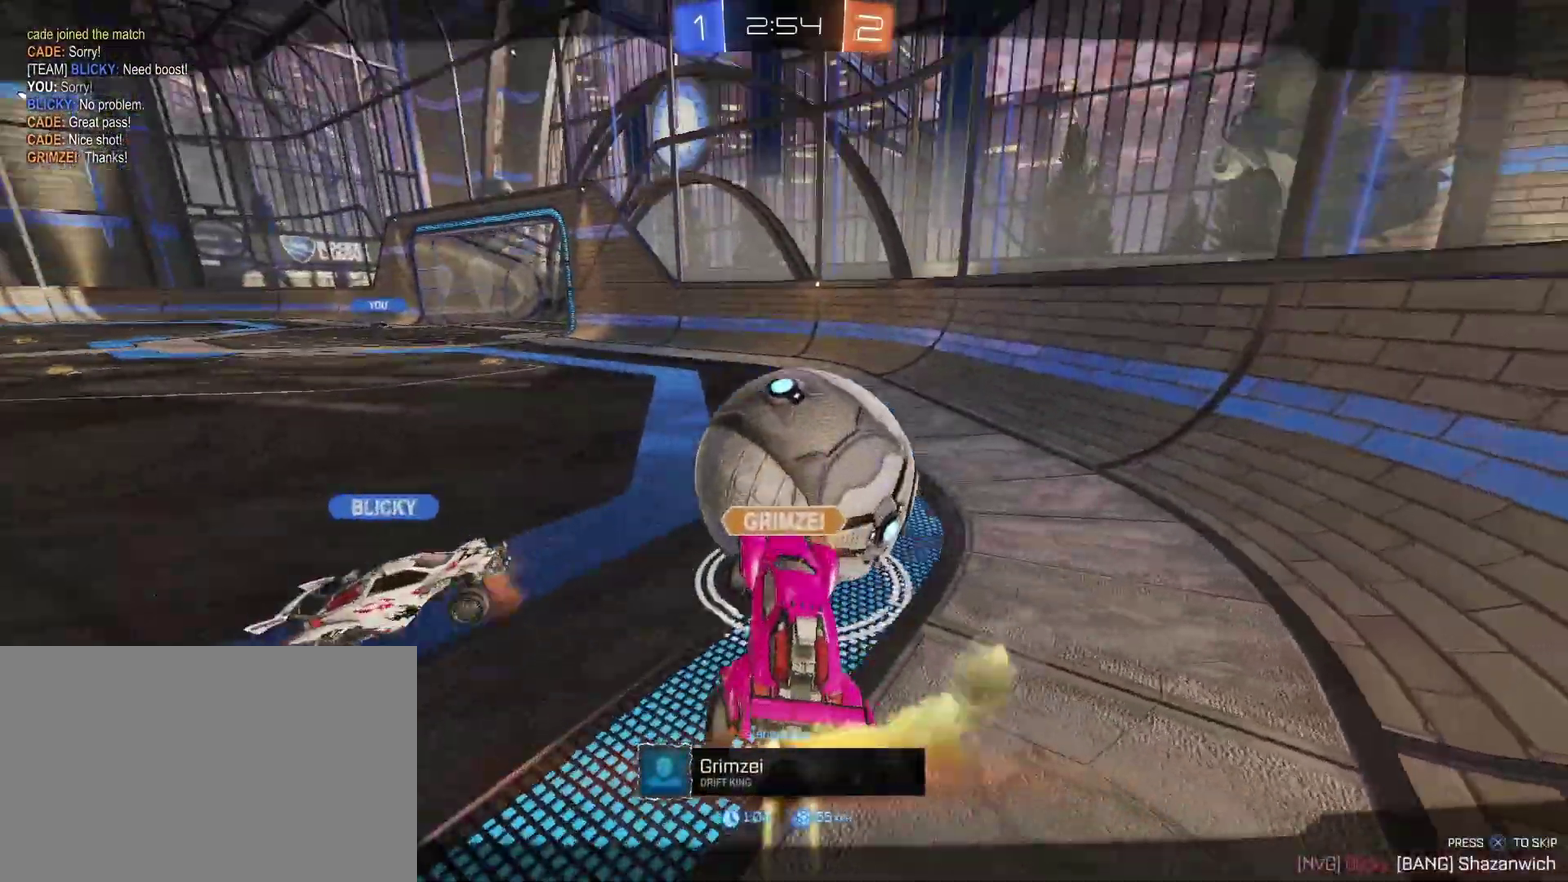
{"buttons": [], "left_stick": "center", "right_stick": "center", "events": []}
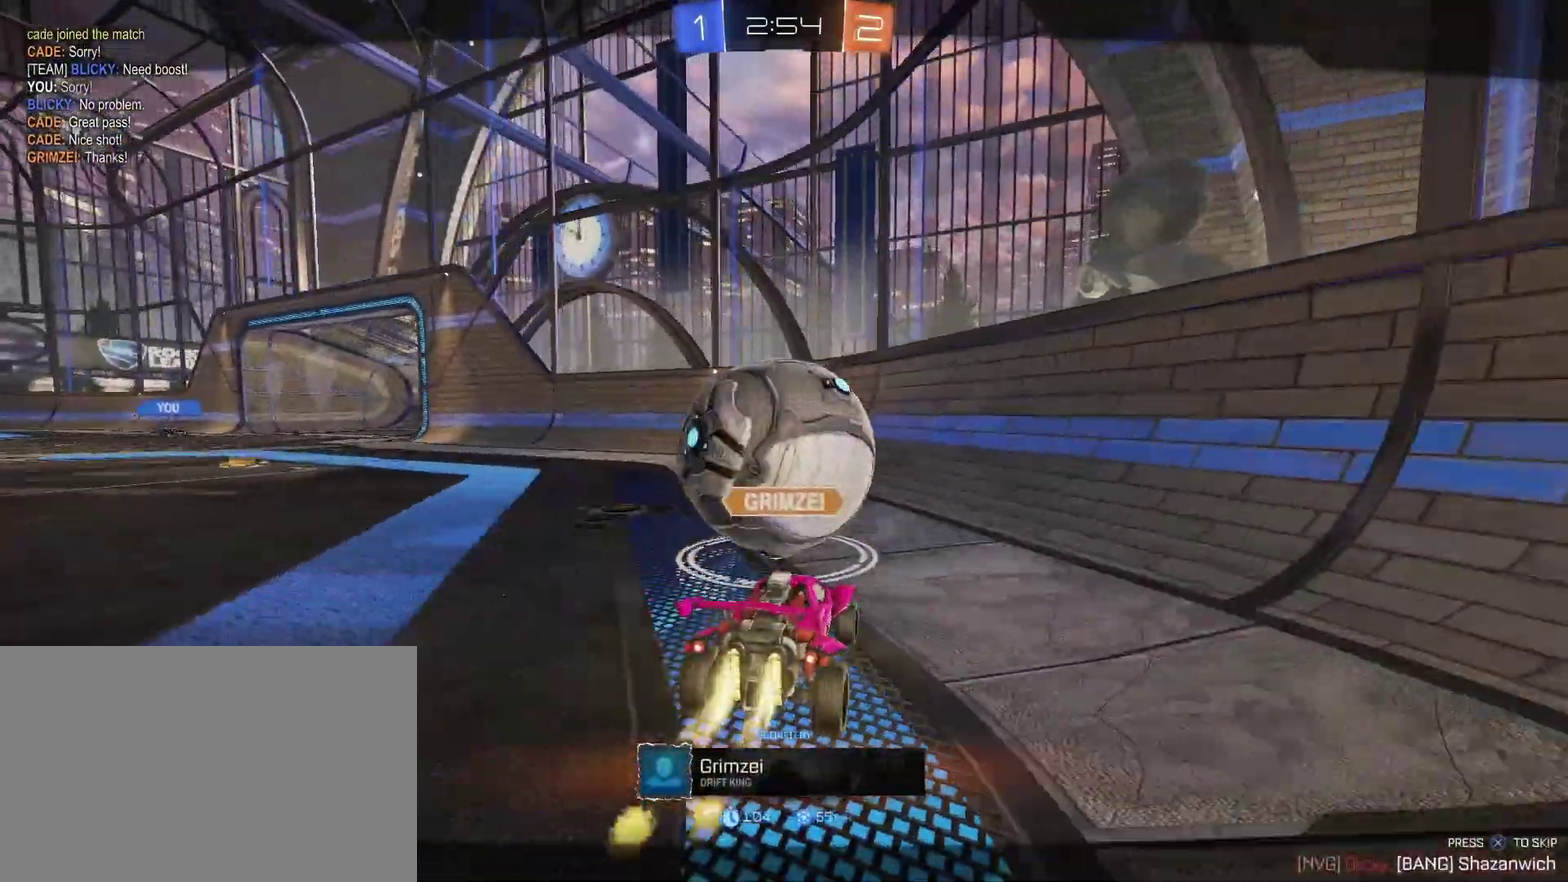
{"buttons": [], "left_stick": "center", "right_stick": "center", "events": []}
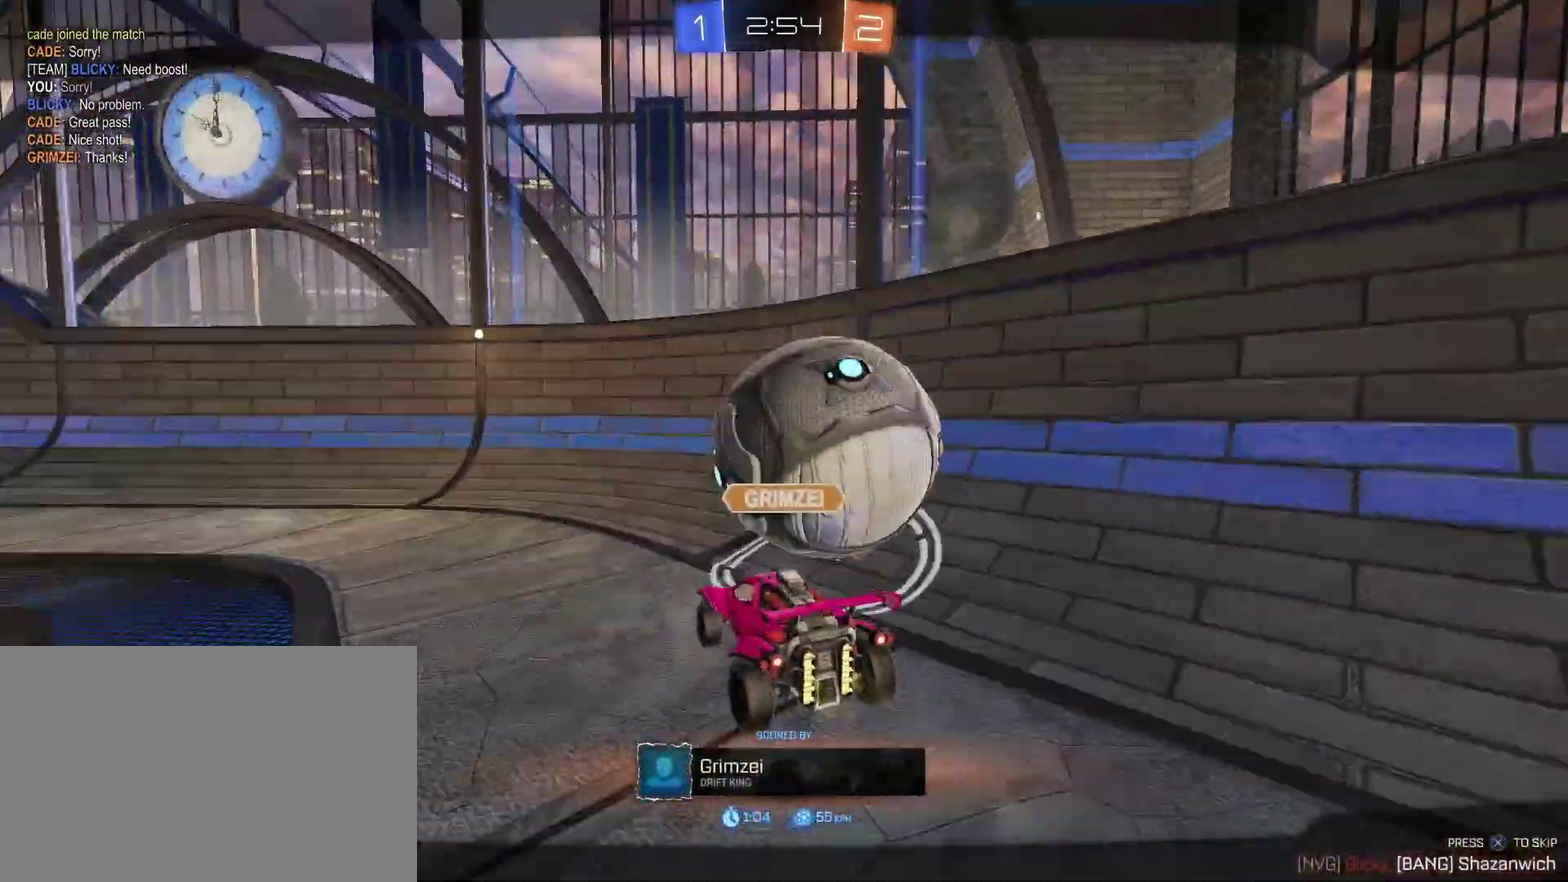
{"buttons": [], "left_stick": "center", "right_stick": "center", "events": []}
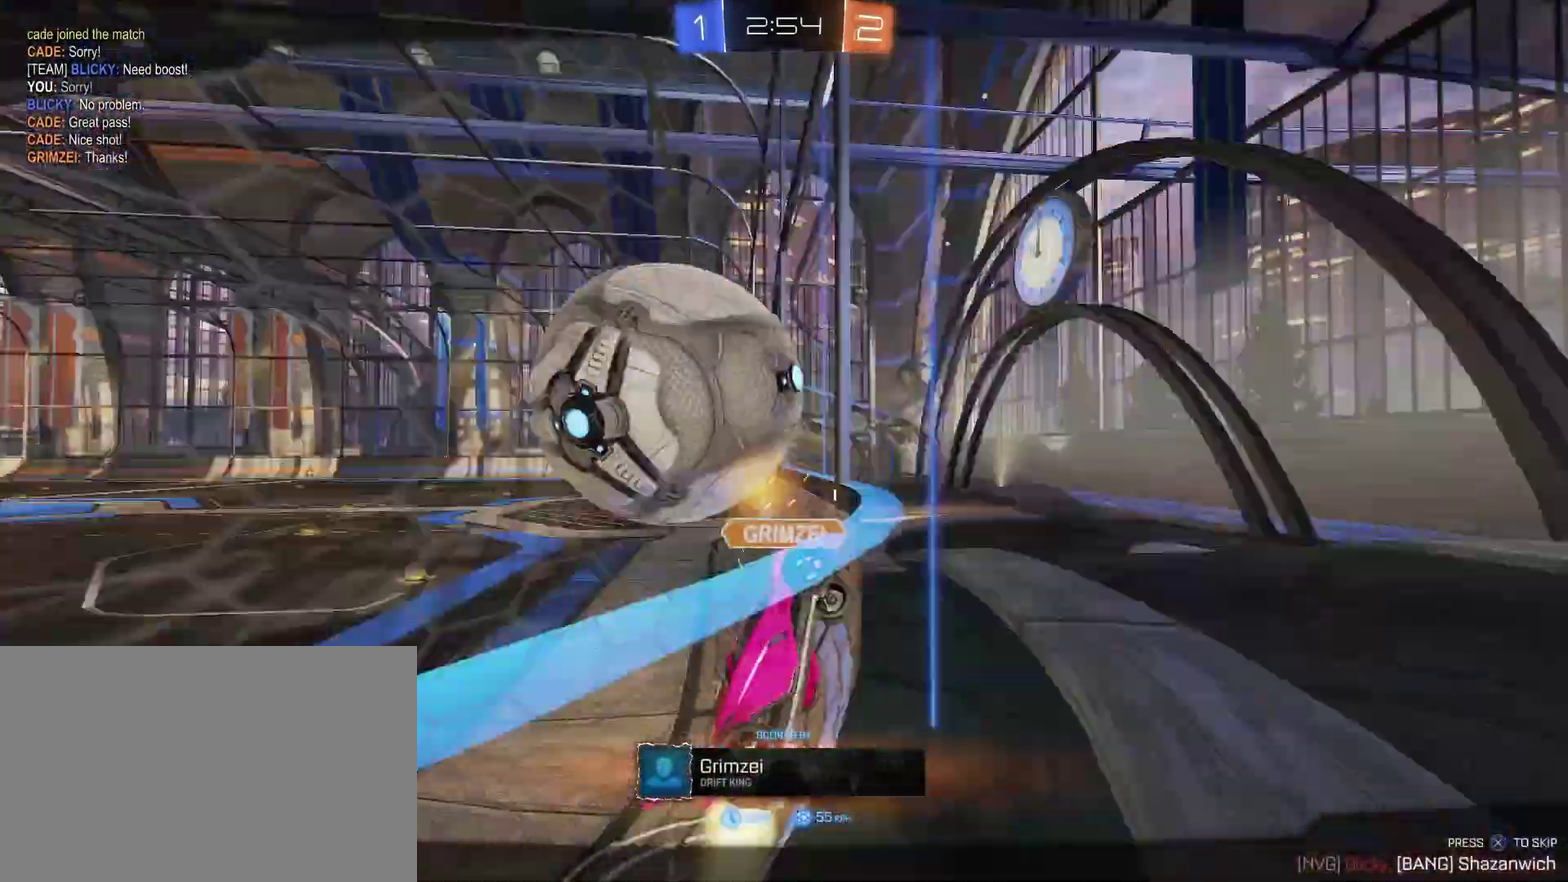
{"buttons": [], "left_stick": "center", "right_stick": "center", "events": []}
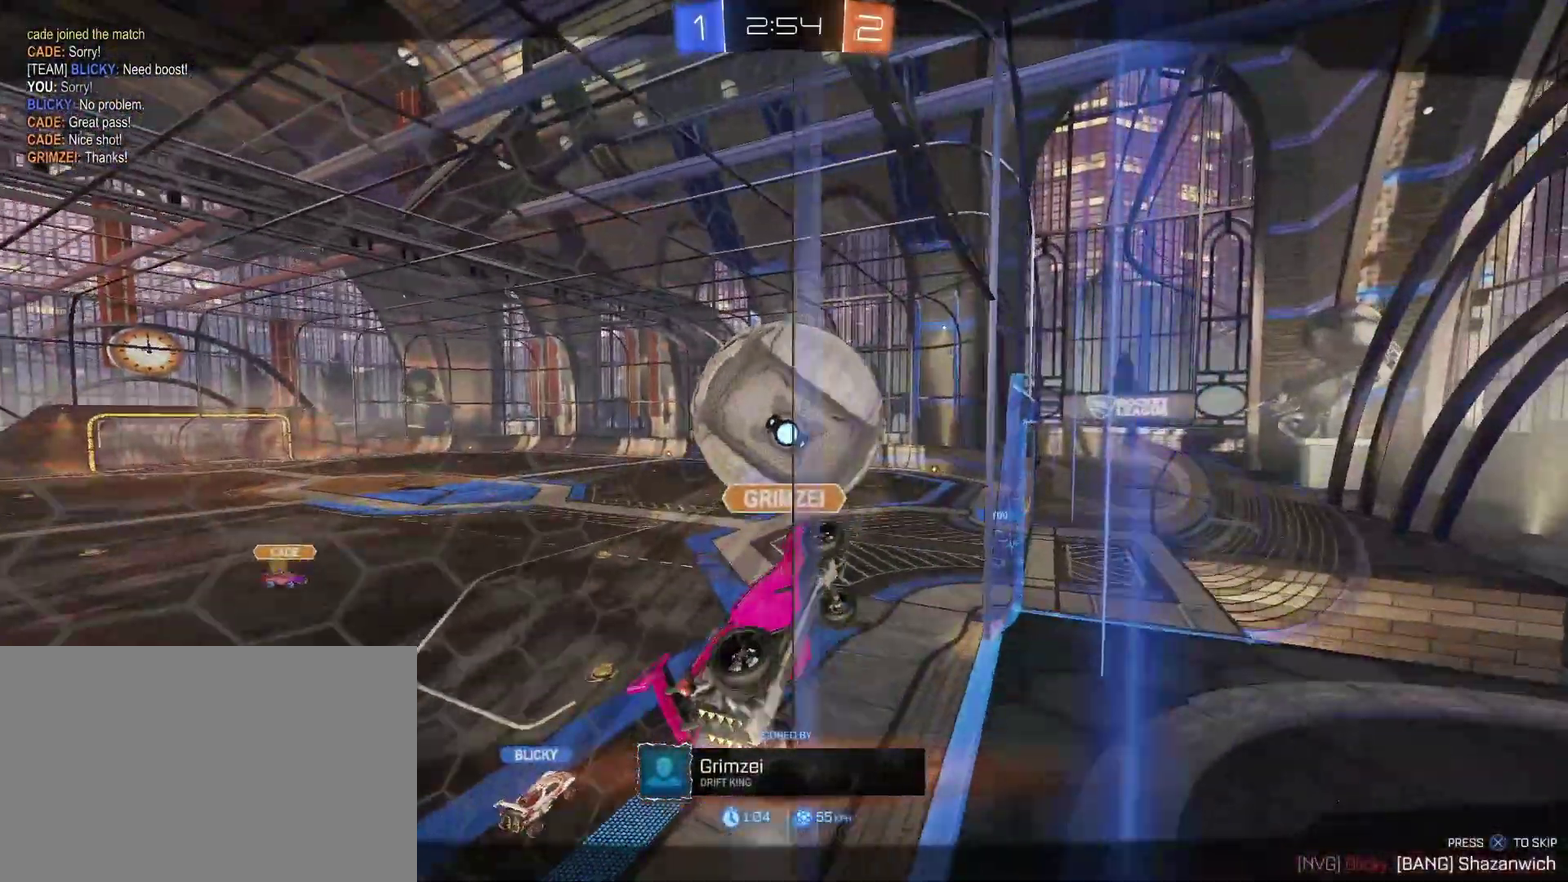
{"buttons": [], "left_stick": "center", "right_stick": "center", "events": []}
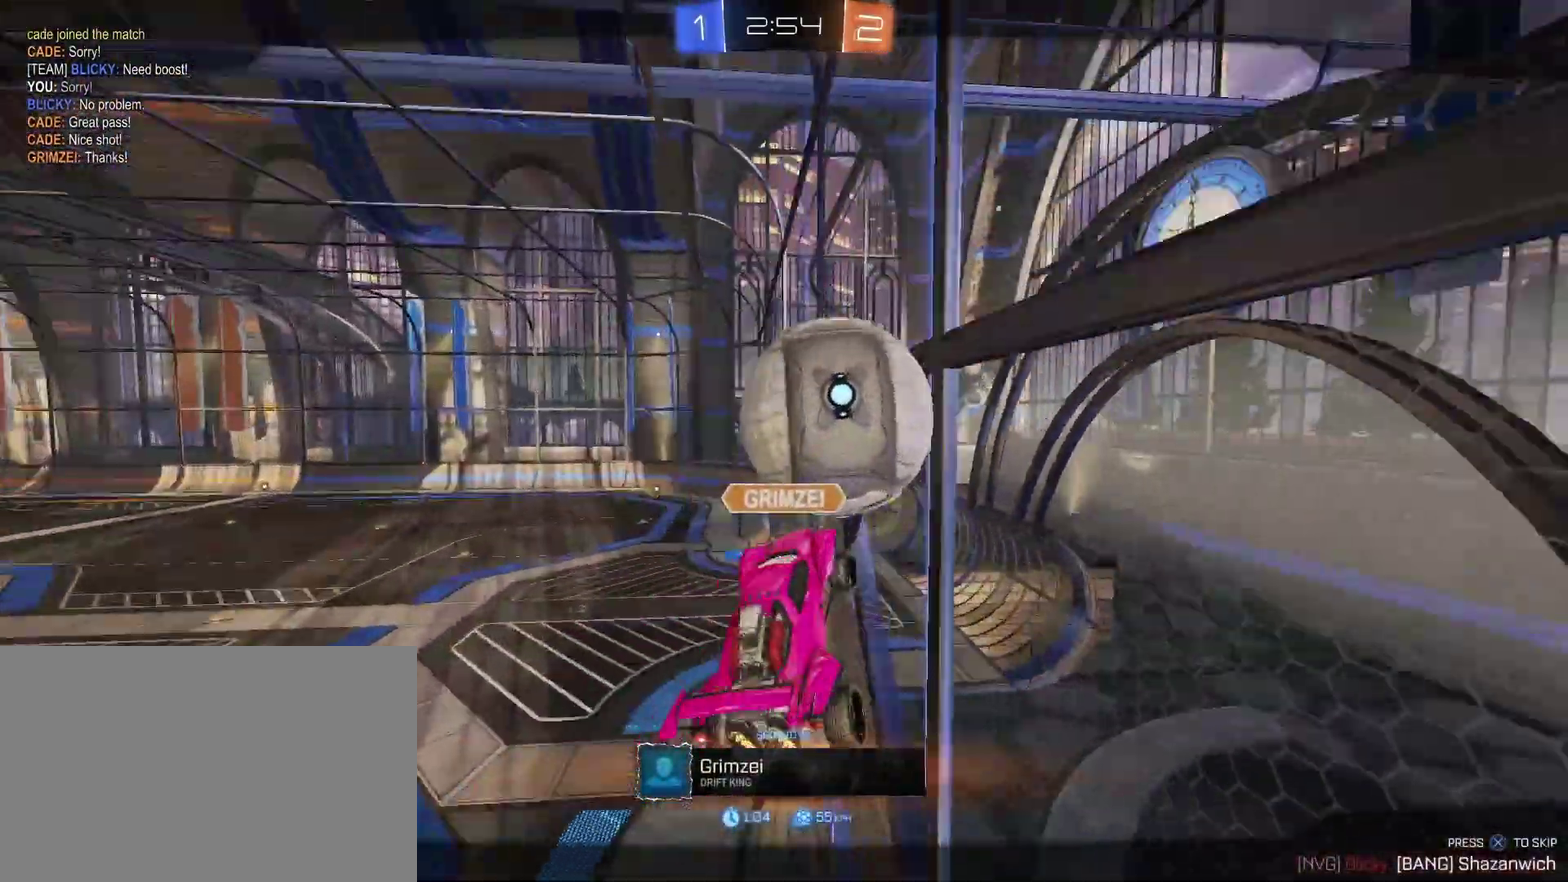
{"buttons": [], "left_stick": "center", "right_stick": "center", "events": []}
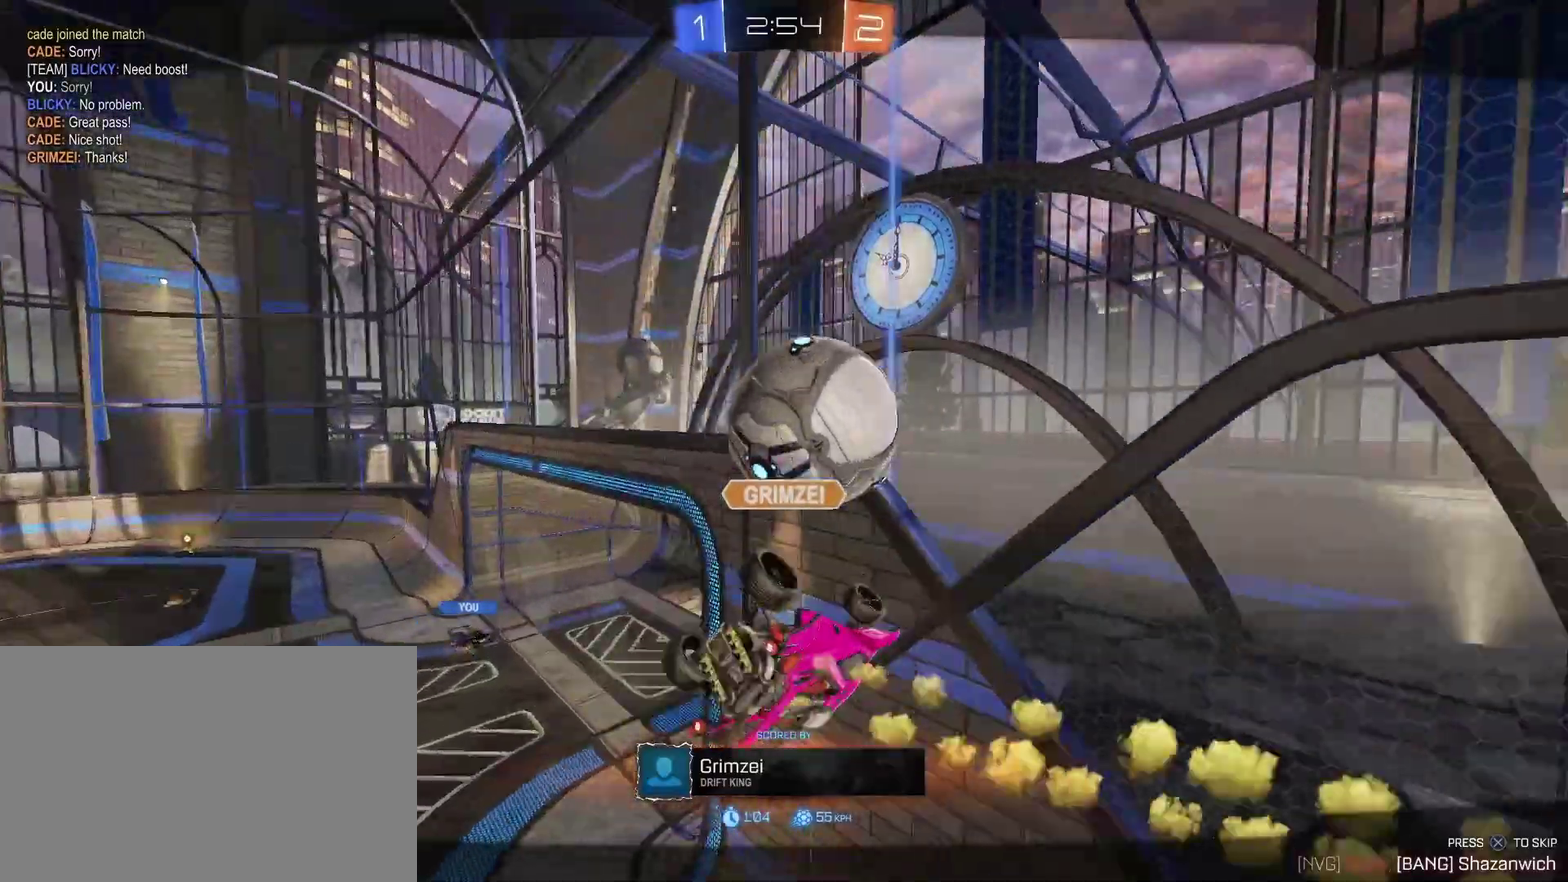
{"buttons": ["CROSS"], "left_stick": "center", "right_stick": "center", "events": [[433, "CROSS", "down"]]}
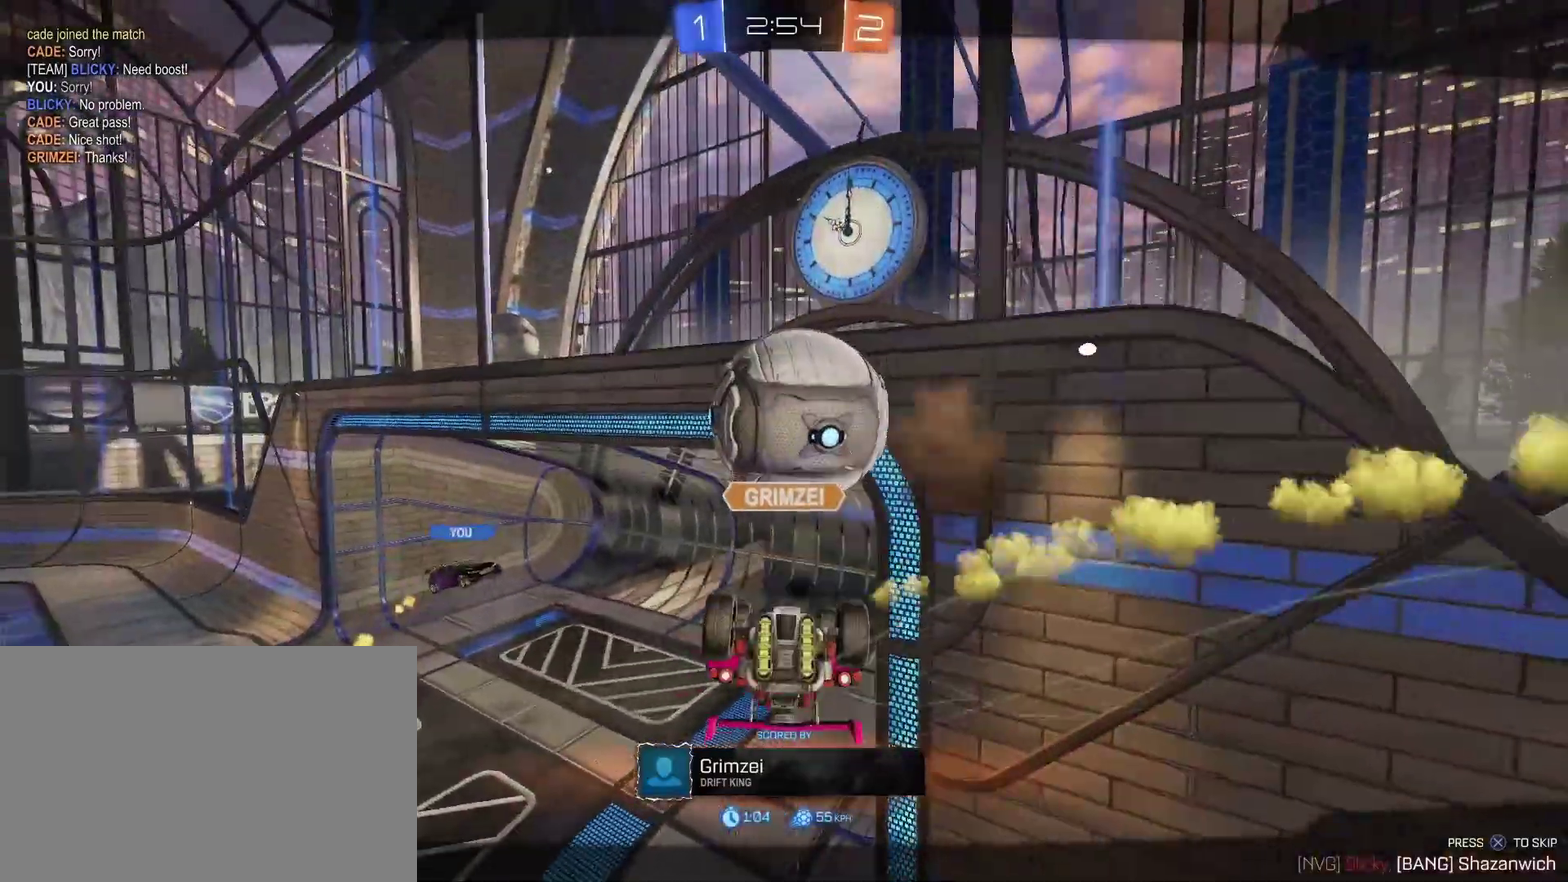
{"buttons": [], "left_stick": "center", "right_stick": "center", "events": [[33, "CROSS", "up"]]}
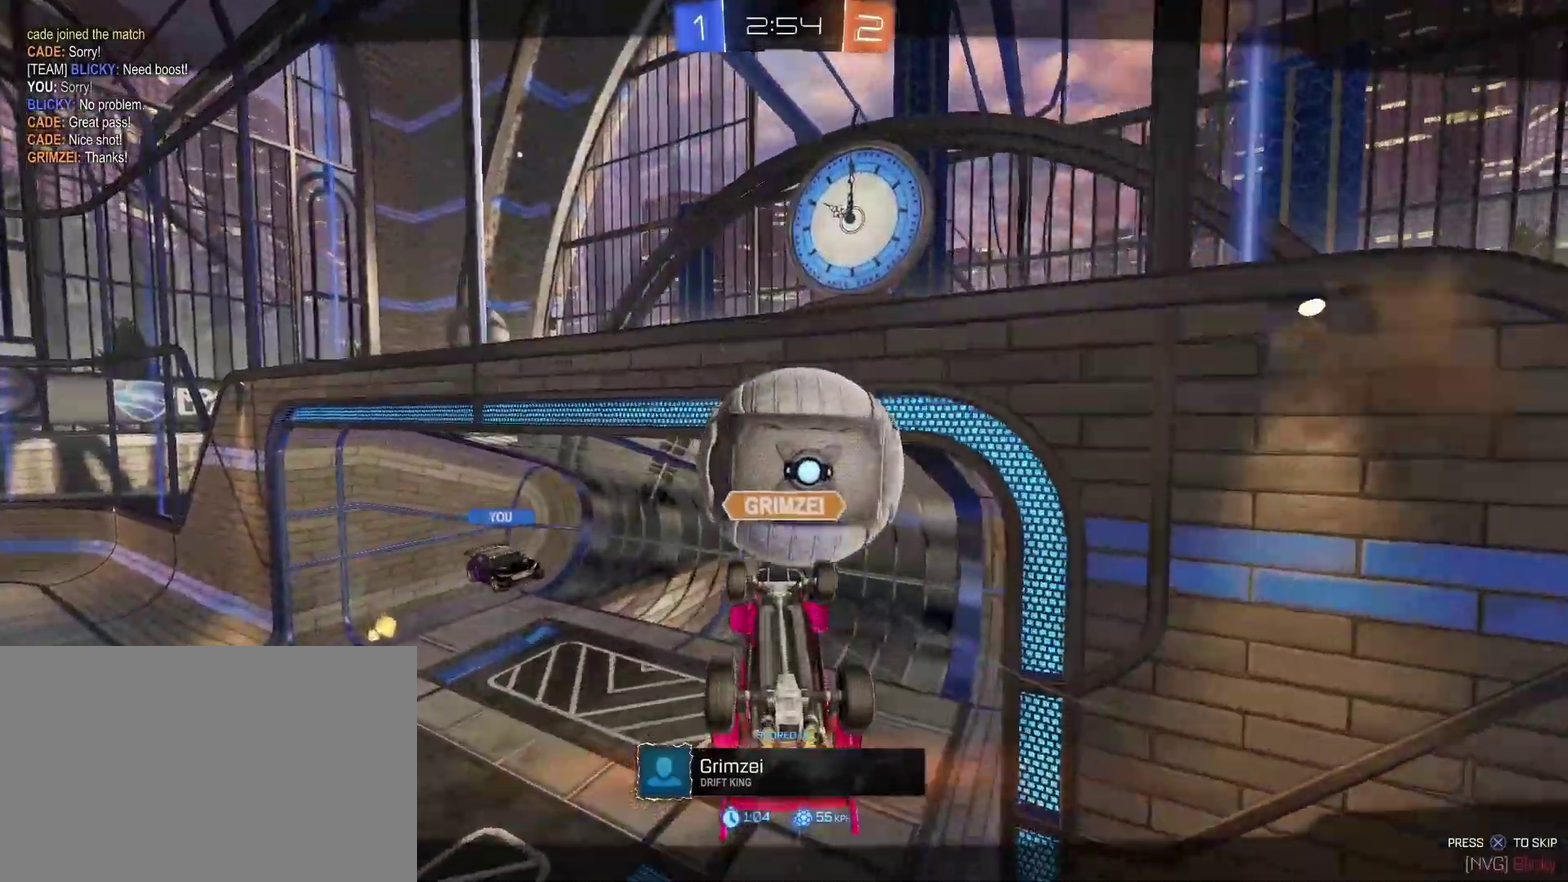
{"buttons": [], "left_stick": "center", "right_stick": "center", "events": []}
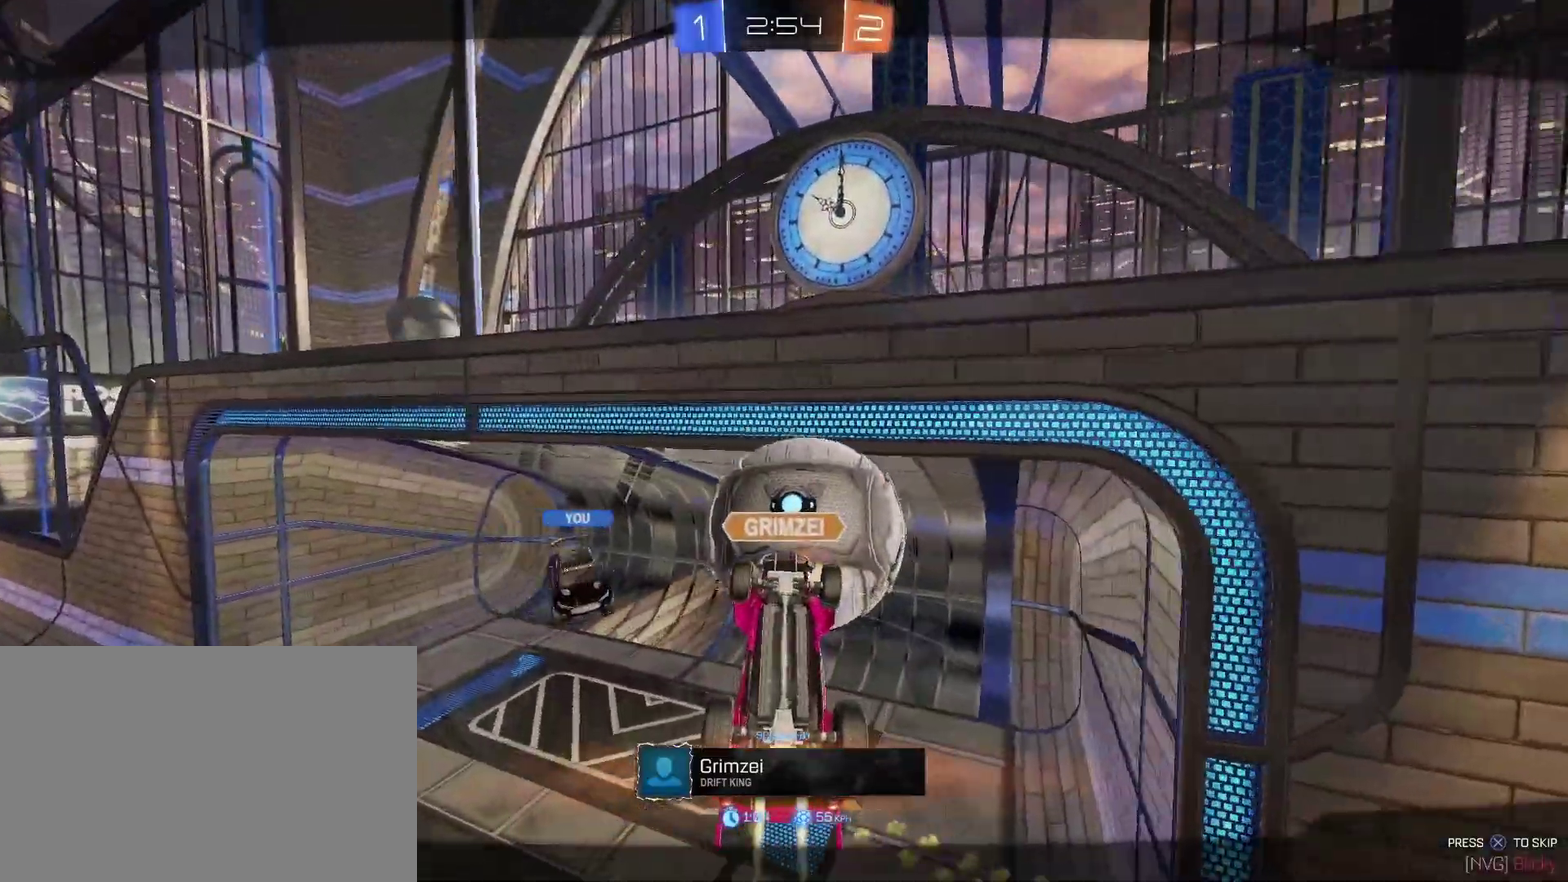
{"buttons": [], "left_stick": "center", "right_stick": "center", "events": []}